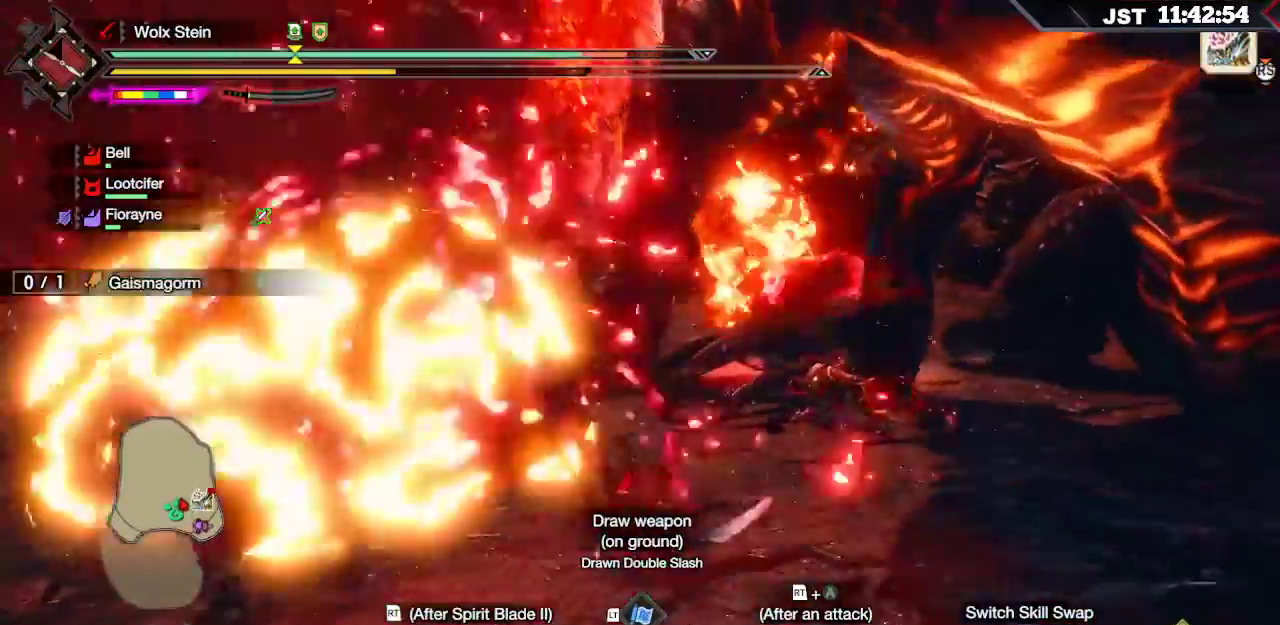
Gameplay with a controller (Xbox layout); each line is a JSON object with the inputs held at the frame after it (dt_ms = milliseconds from this image to that frame). "events" lists button and stick changes between this image and that frame as [ms after this image, input, new state], when the widget could be followed in between. Not read: L3.
{"dt_ms": 500, "buttons": [], "left_stick": "down", "right_stick": "center", "events": [[150, "left_stick", "down"], [367, "right_stick", "right"], [483, "right_stick", "center"]]}
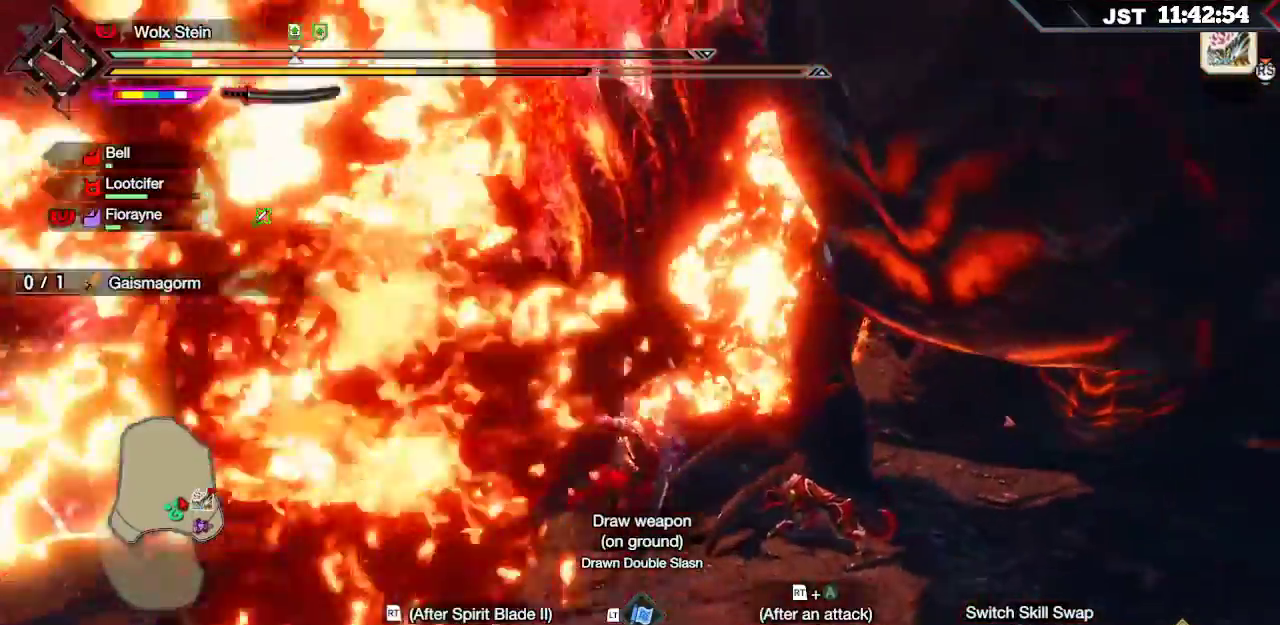
{"dt_ms": 500, "buttons": [], "left_stick": "center", "right_stick": "center", "events": [[50, "left_stick", "left"], [333, "left_stick", "down-left"], [467, "left_stick", "center"]]}
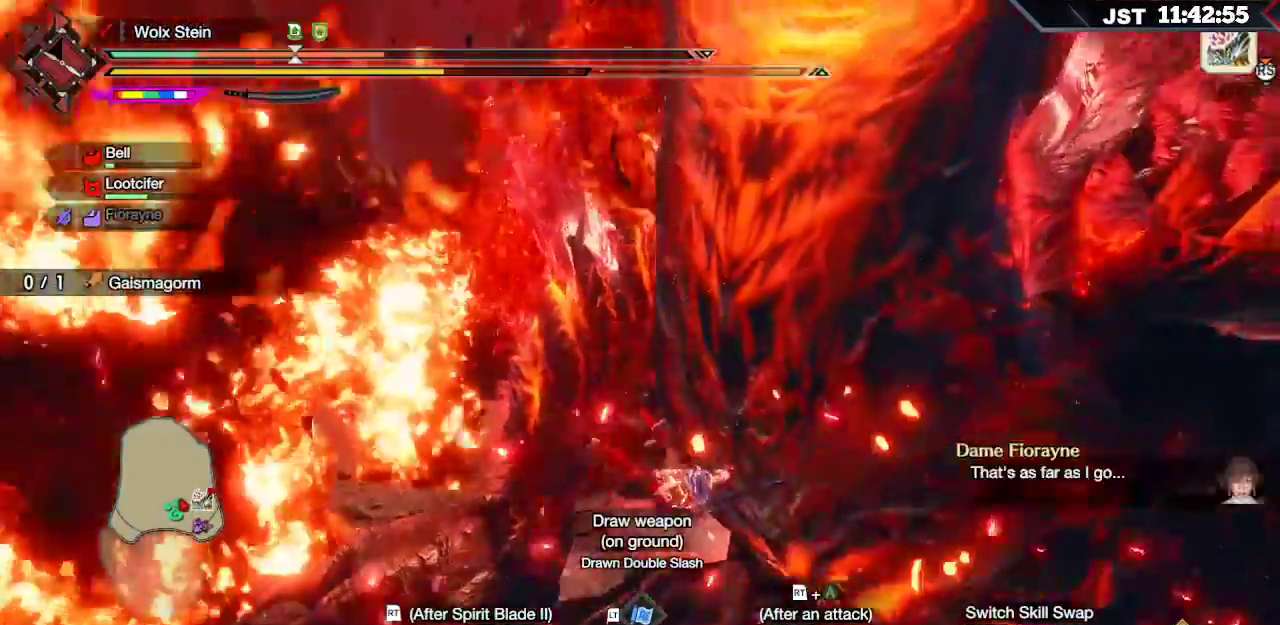
{"dt_ms": 500, "buttons": [], "left_stick": "center", "right_stick": "center", "events": []}
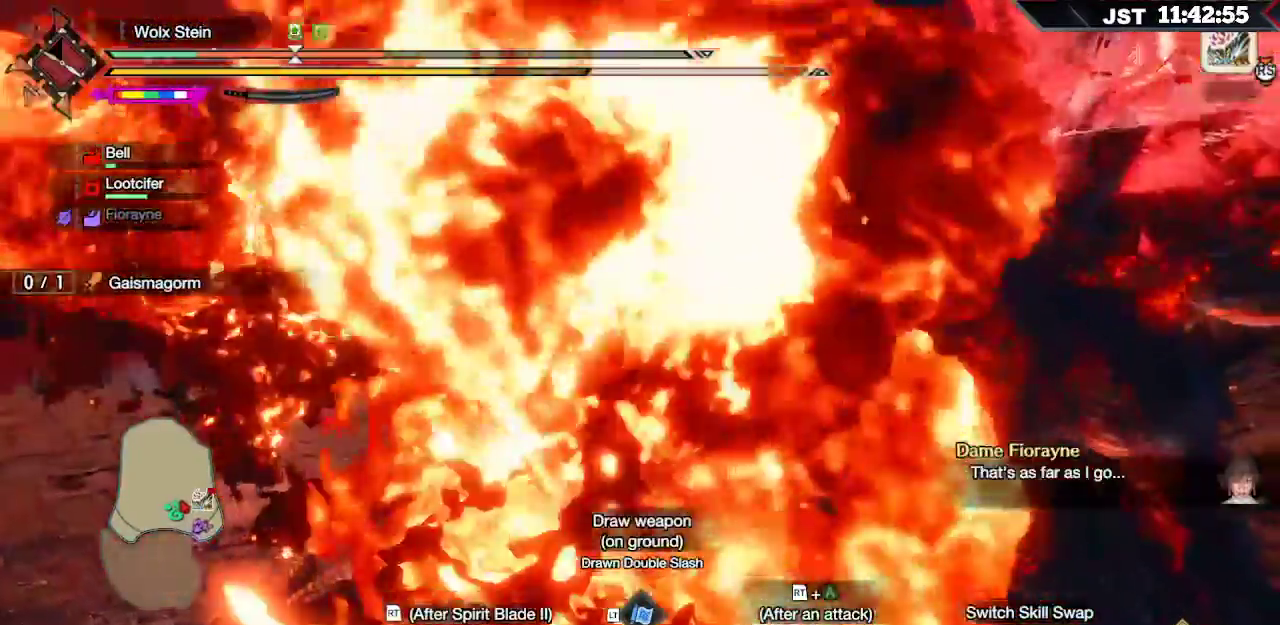
{"dt_ms": 500, "buttons": [], "left_stick": "down-left", "right_stick": "center", "events": [[100, "left_stick", "down-left"]]}
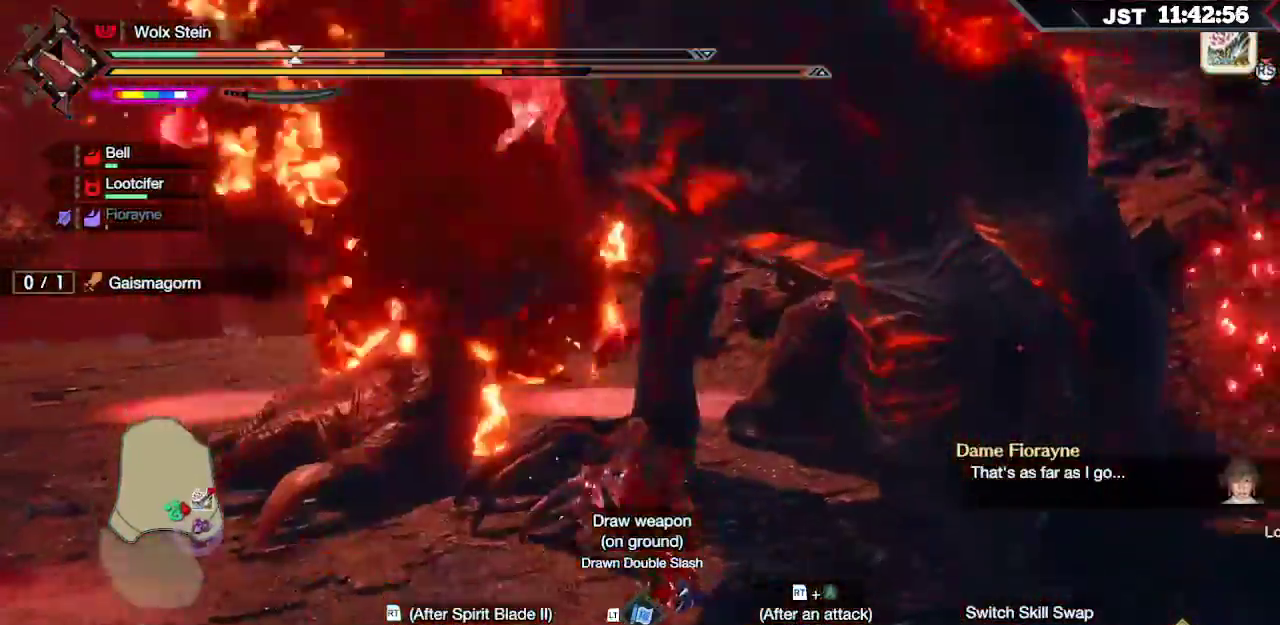
{"dt_ms": 500, "buttons": [], "left_stick": "center", "right_stick": "center", "events": [[267, "left_stick", "down-right"], [500, "left_stick", "center"]]}
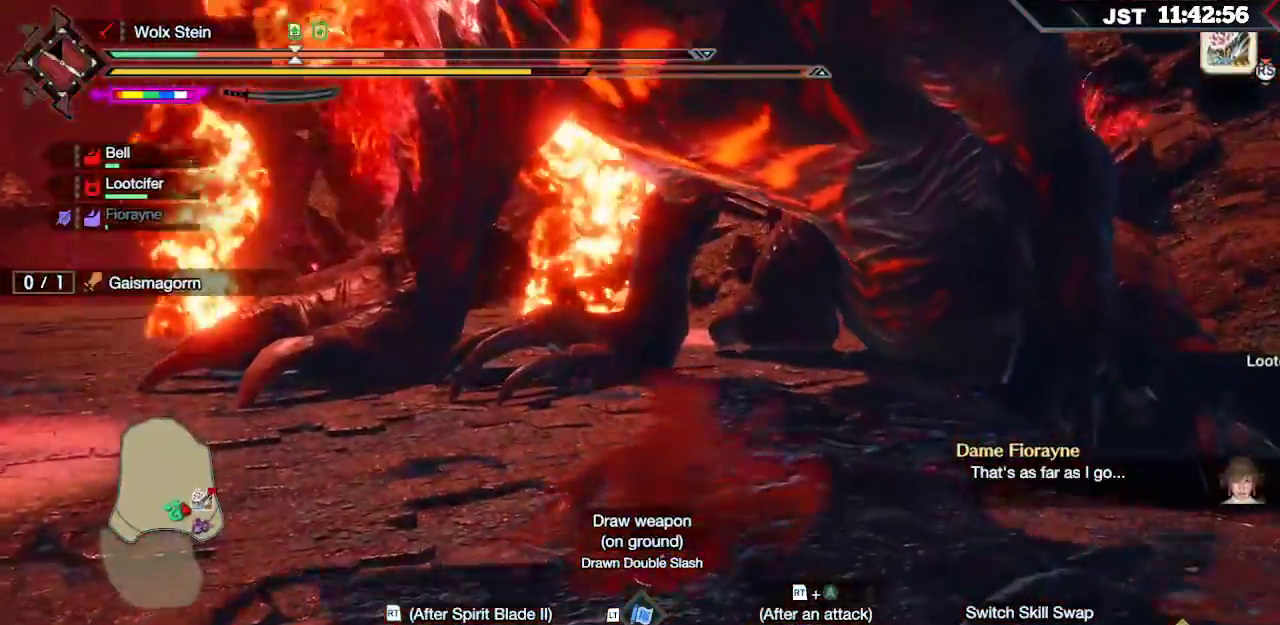
{"dt_ms": 500, "buttons": [], "left_stick": "center", "right_stick": "center", "events": []}
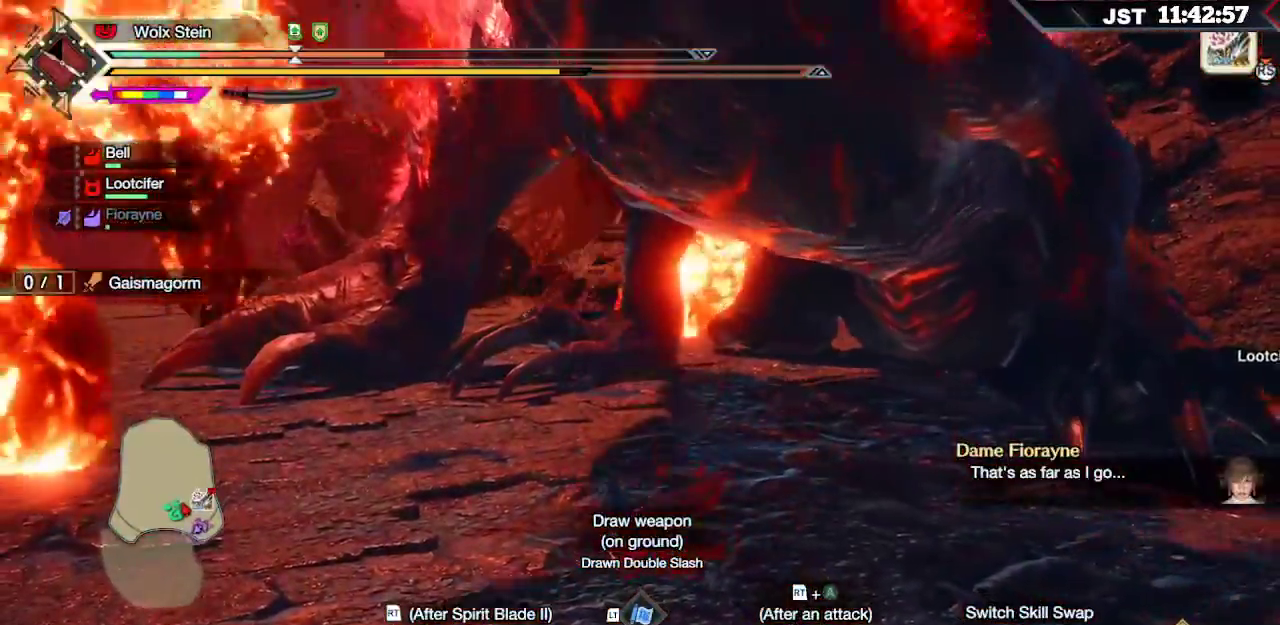
{"dt_ms": 500, "buttons": [], "left_stick": "left", "right_stick": "center", "events": [[67, "left_stick", "left"], [150, "A", "down"], [267, "A", "up"], [350, "A", "down"], [450, "A", "up"]]}
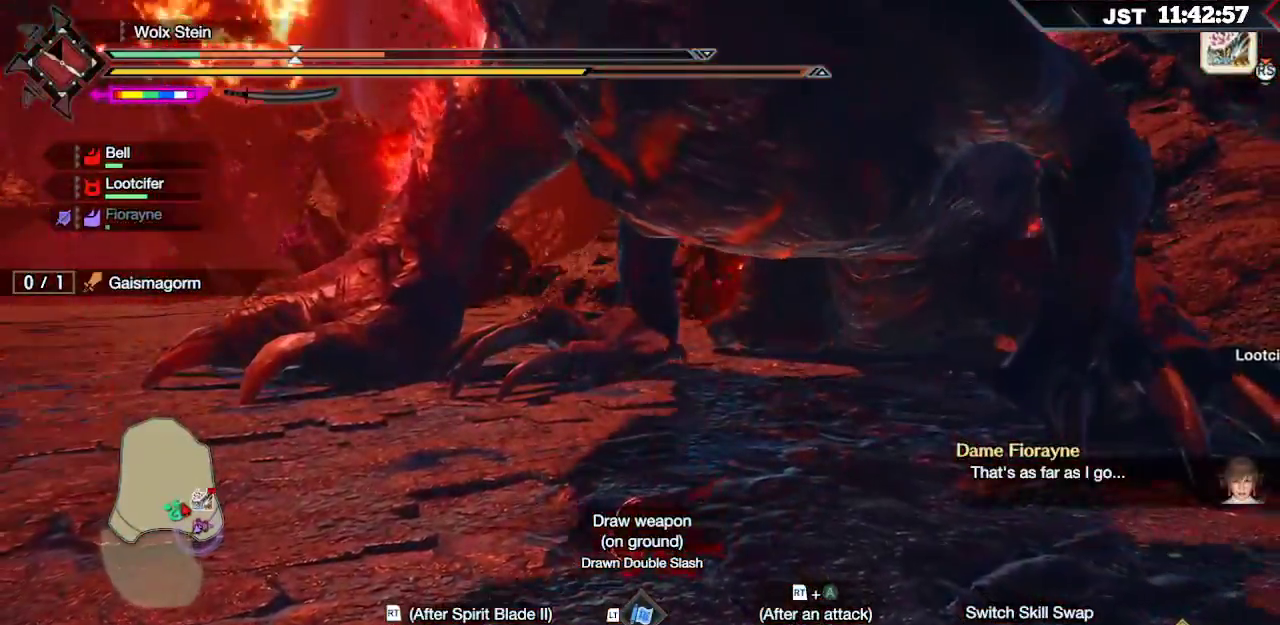
{"dt_ms": 500, "buttons": [], "left_stick": "left", "right_stick": "center", "events": [[33, "A", "down"], [150, "A", "up"], [317, "A", "down"], [417, "A", "up"]]}
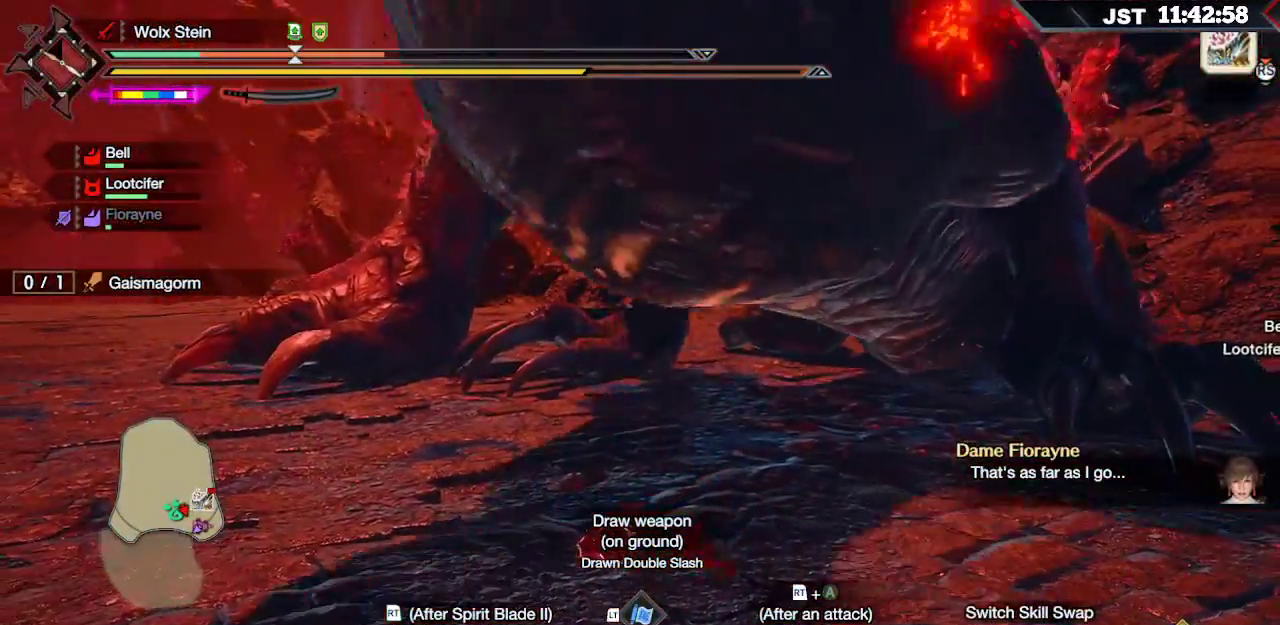
{"dt_ms": 500, "buttons": ["A"], "left_stick": "left", "right_stick": "center", "events": [[17, "A", "down"], [133, "A", "up"], [267, "A", "down"], [367, "A", "up"], [433, "A", "down"]]}
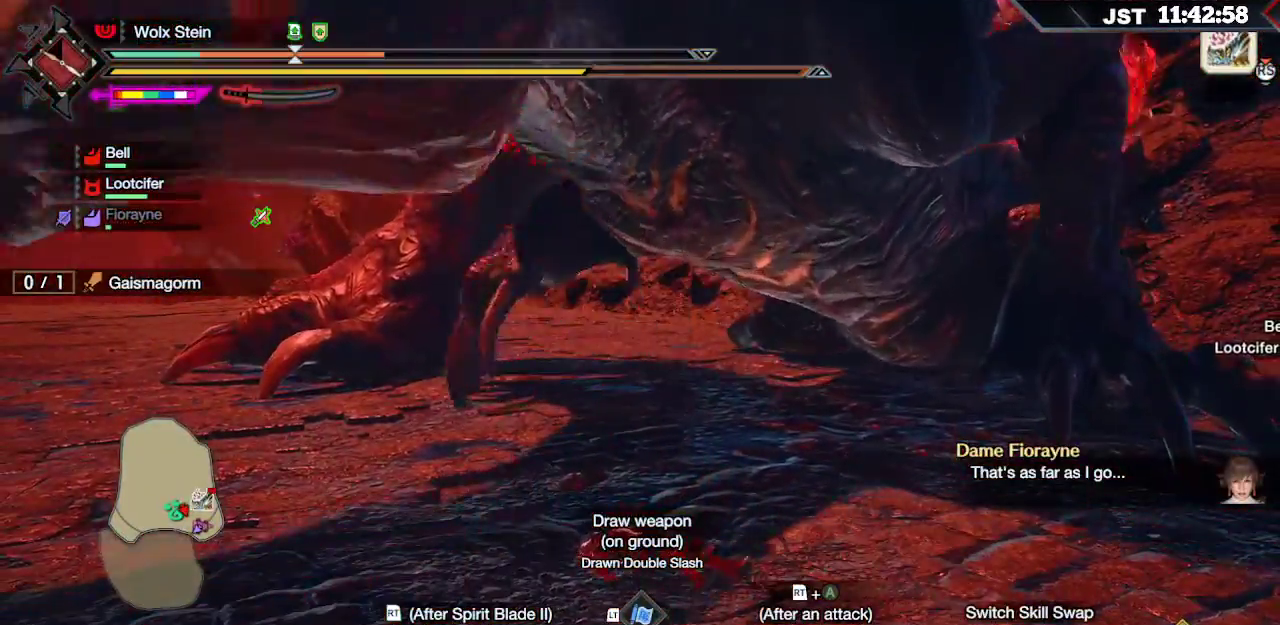
{"dt_ms": 500, "buttons": [], "left_stick": "down-left", "right_stick": "center", "events": [[33, "A", "up"], [117, "A", "down"], [200, "A", "up"], [267, "A", "down"], [333, "left_stick", "down-left"], [350, "A", "up"], [417, "A", "down"], [483, "A", "up"]]}
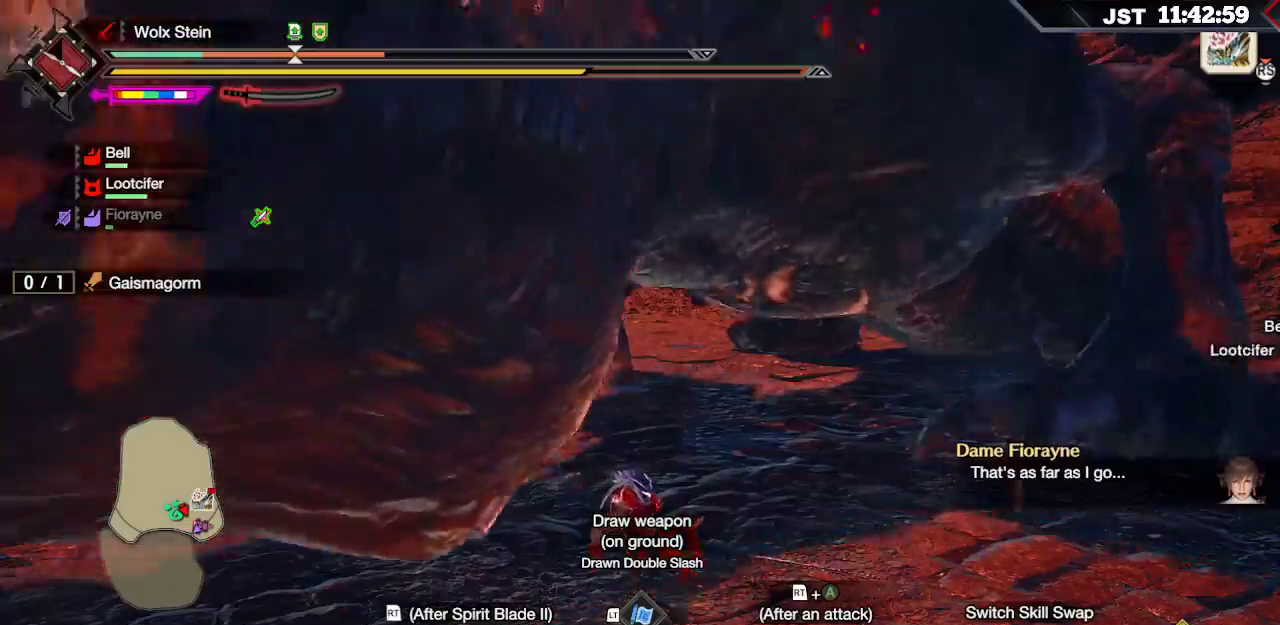
{"dt_ms": 500, "buttons": ["L1"], "left_stick": "down", "right_stick": "center", "events": [[50, "A", "down"], [133, "A", "up"], [217, "A", "down"], [283, "A", "up"], [333, "left_stick", "down"], [467, "L1", "down"]]}
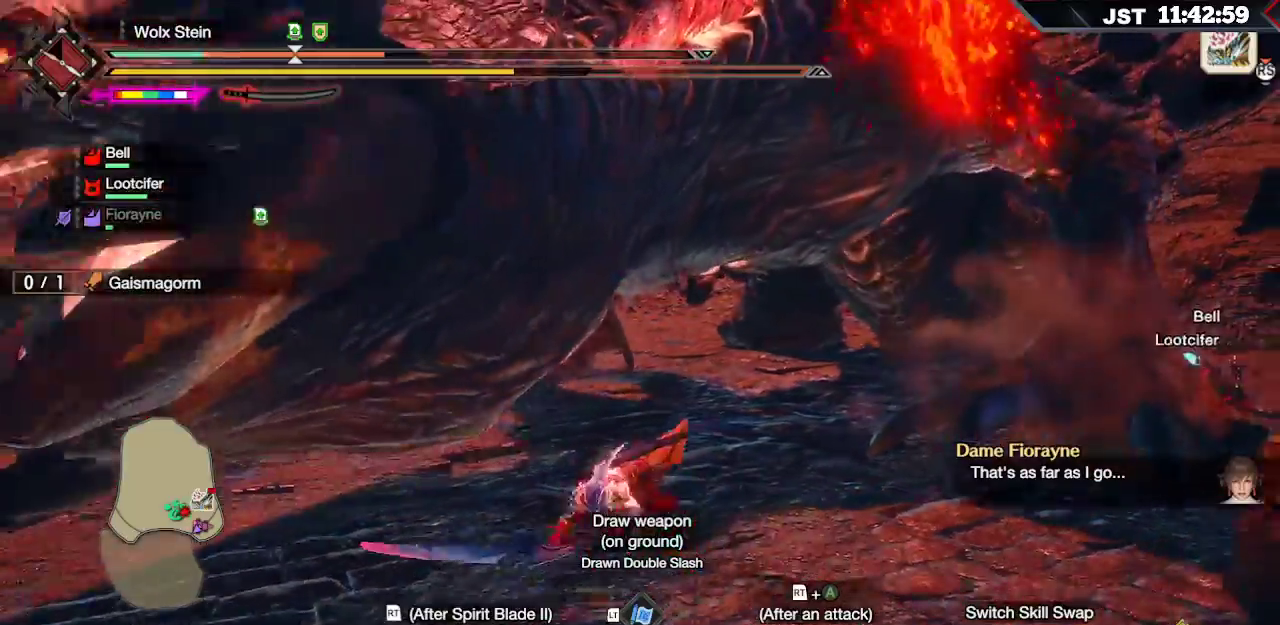
{"dt_ms": 1000, "buttons": [], "left_stick": "down", "right_stick": "center"}
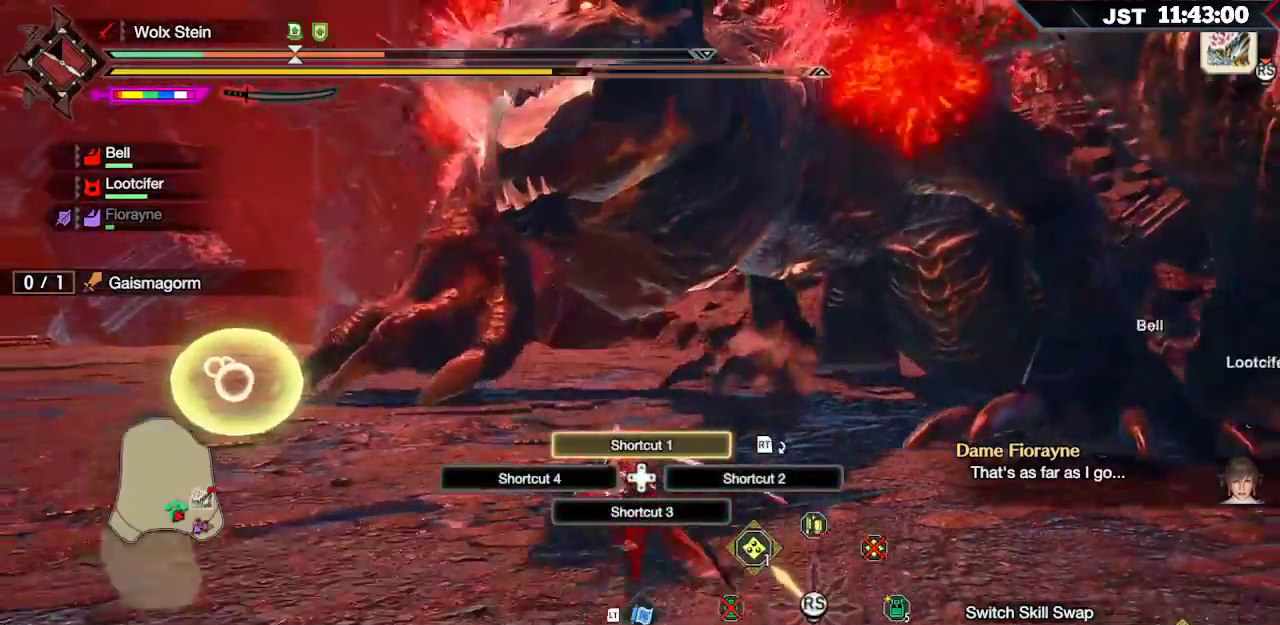
{"dt_ms": 500, "buttons": ["R1"], "left_stick": "down-left", "right_stick": "center", "events": [[50, "R1", "down"], [83, "left_stick", "down-left"]]}
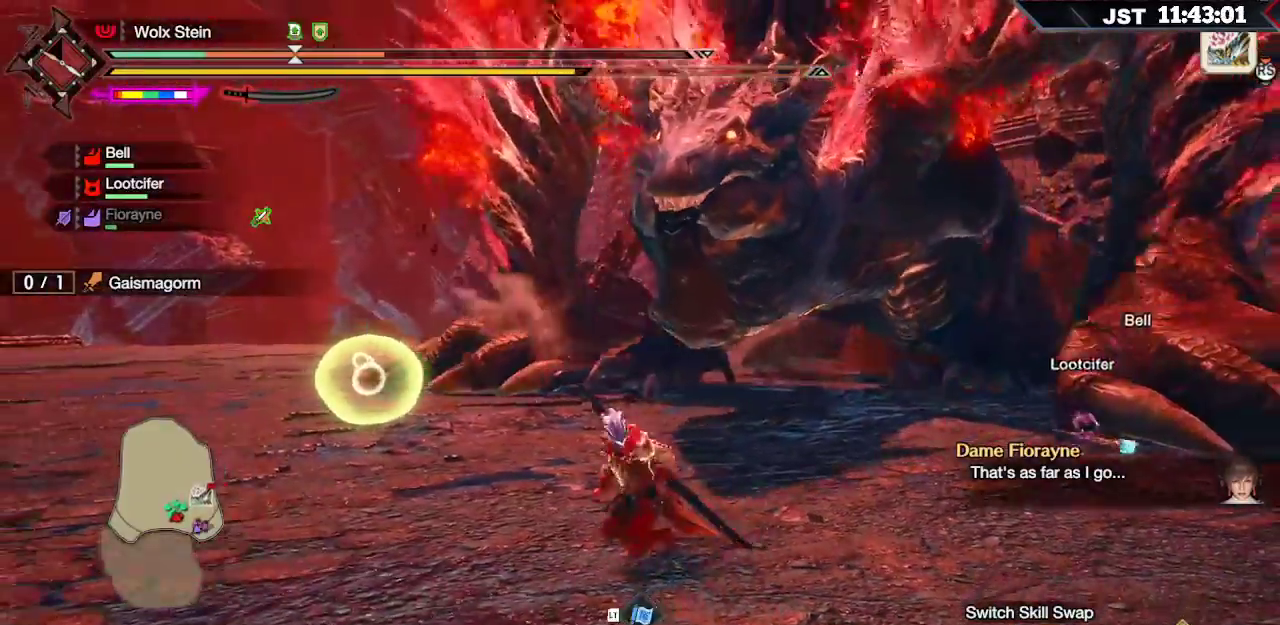
{"dt_ms": 500, "buttons": ["R1"], "left_stick": "down-left", "right_stick": "center", "events": []}
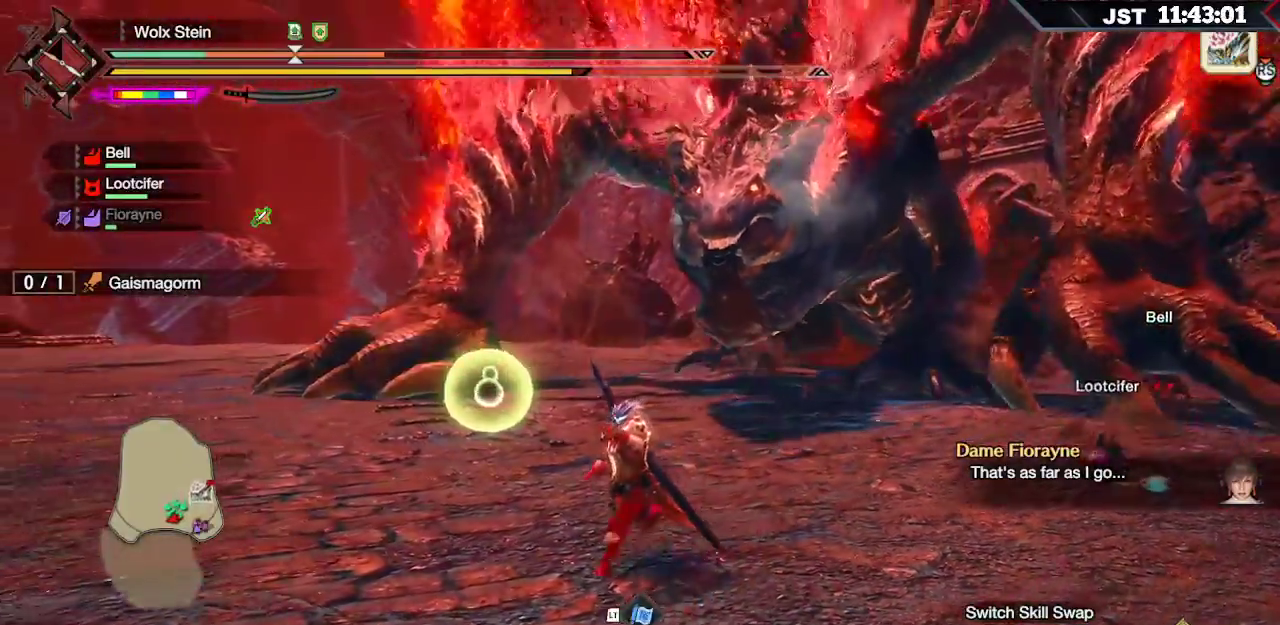
{"dt_ms": 500, "buttons": ["R1"], "left_stick": "down-left", "right_stick": "center", "events": [[50, "right_stick", "right"], [367, "right_stick", "center"]]}
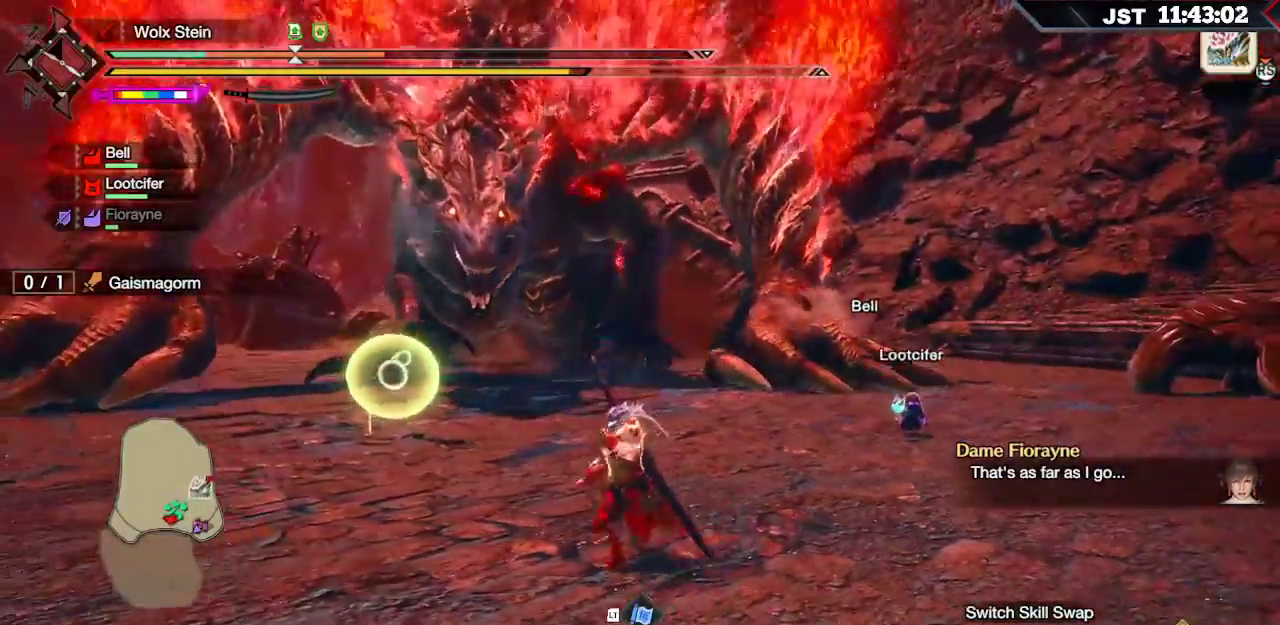
{"dt_ms": 500, "buttons": ["R1"], "left_stick": "left", "right_stick": "center", "events": [[300, "left_stick", "left"]]}
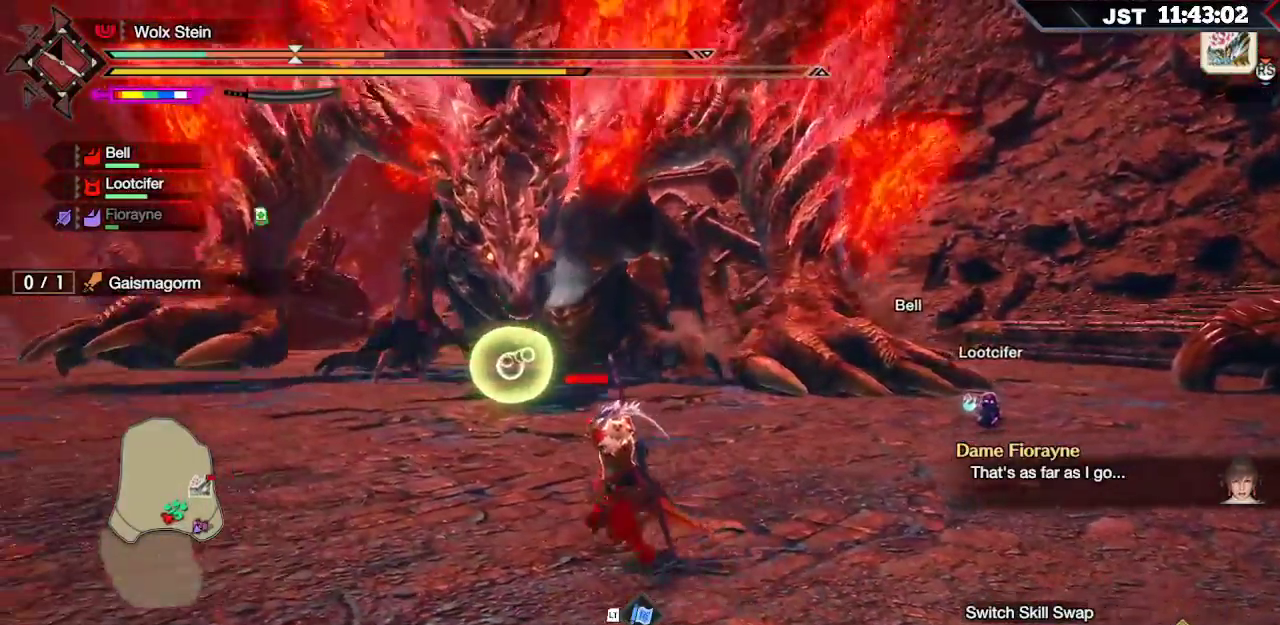
{"dt_ms": 500, "buttons": ["B"], "left_stick": "down", "right_stick": "center", "events": [[250, "left_stick", "down-left"], [267, "R1", "up"], [350, "left_stick", "down"], [433, "B", "down"]]}
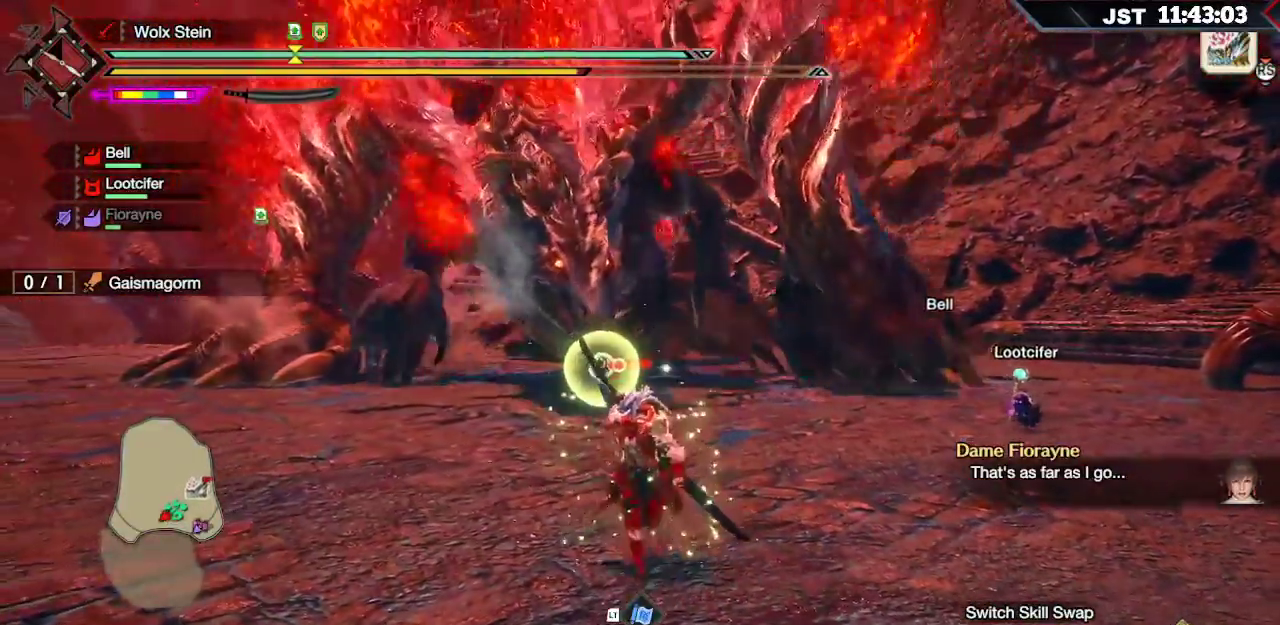
{"dt_ms": 500, "buttons": ["B"], "left_stick": "down-left", "right_stick": "center", "events": [[267, "left_stick", "down-left"]]}
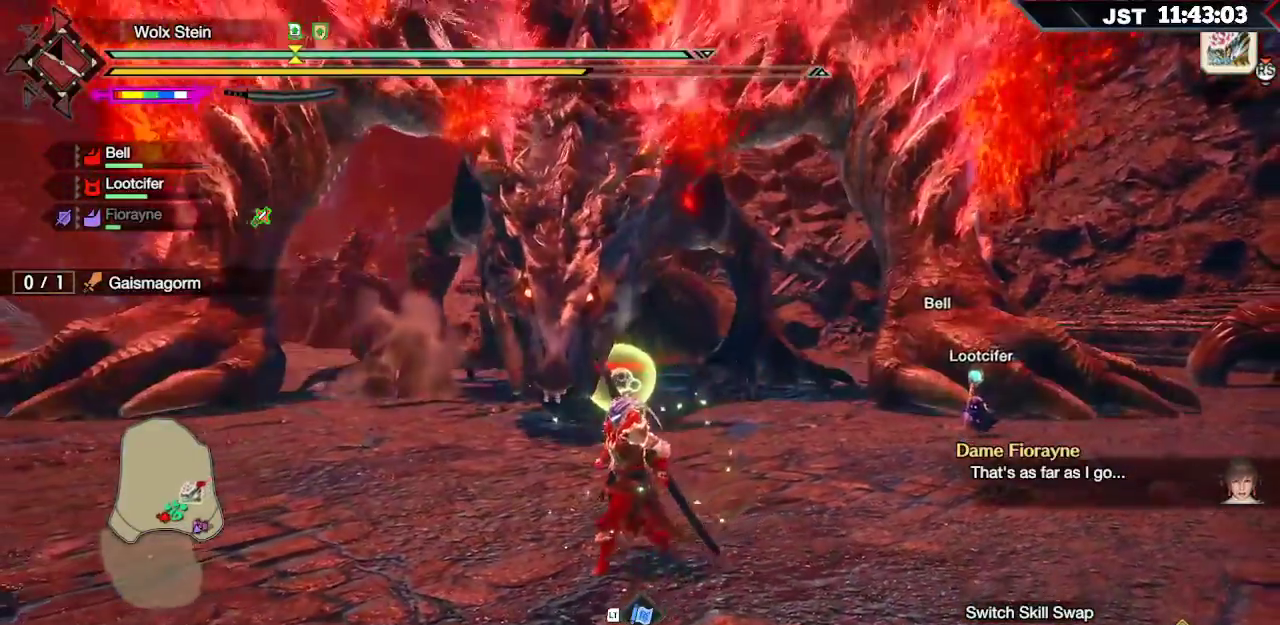
{"dt_ms": 500, "buttons": ["B"], "left_stick": "left", "right_stick": "center", "events": [[350, "left_stick", "left"]]}
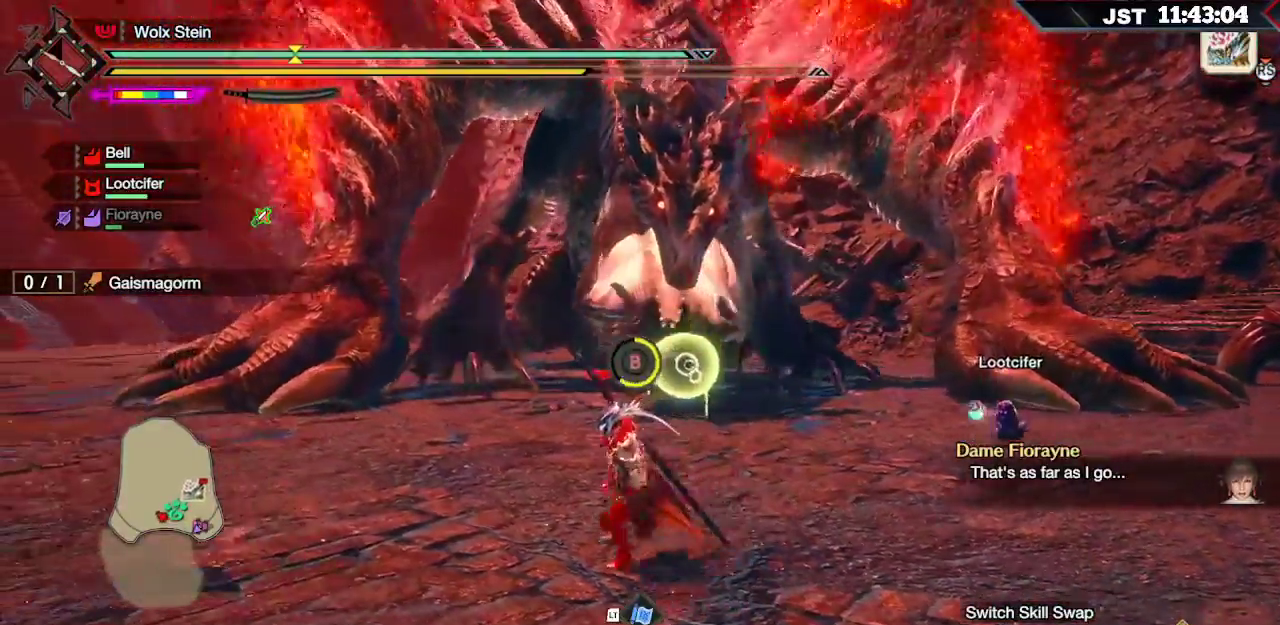
{"dt_ms": 500, "buttons": ["B"], "left_stick": "left", "right_stick": "center", "events": []}
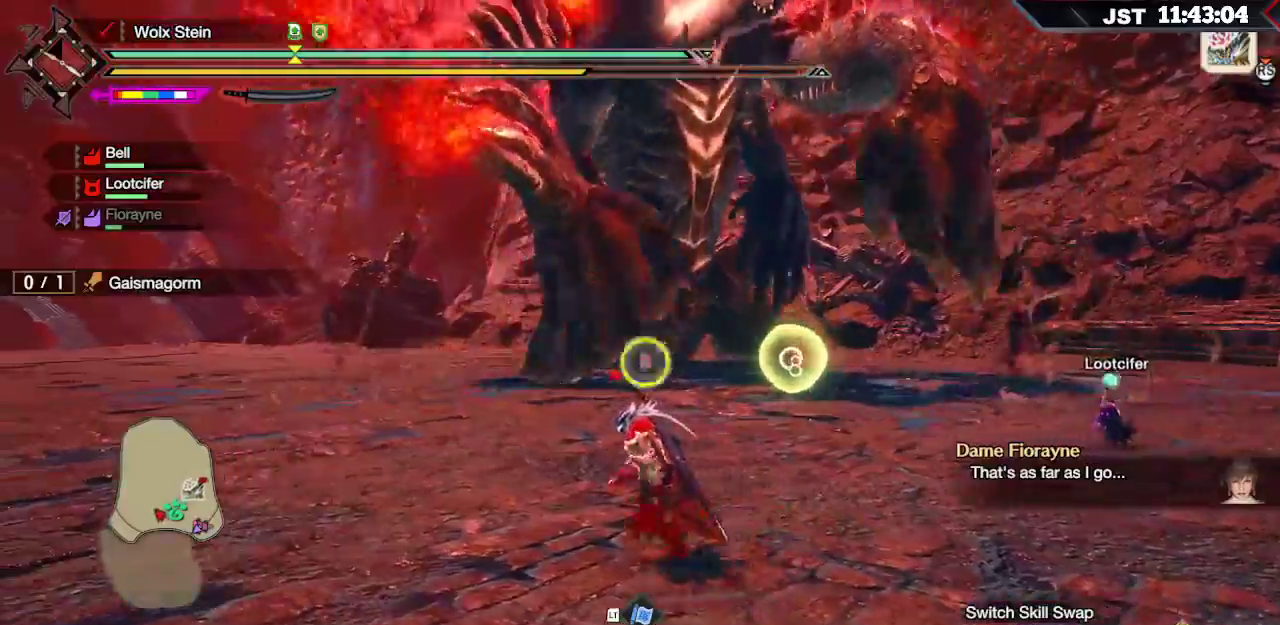
{"dt_ms": 500, "buttons": ["R1"], "left_stick": "left", "right_stick": "center", "events": [[150, "B", "up"], [200, "R1", "down"]]}
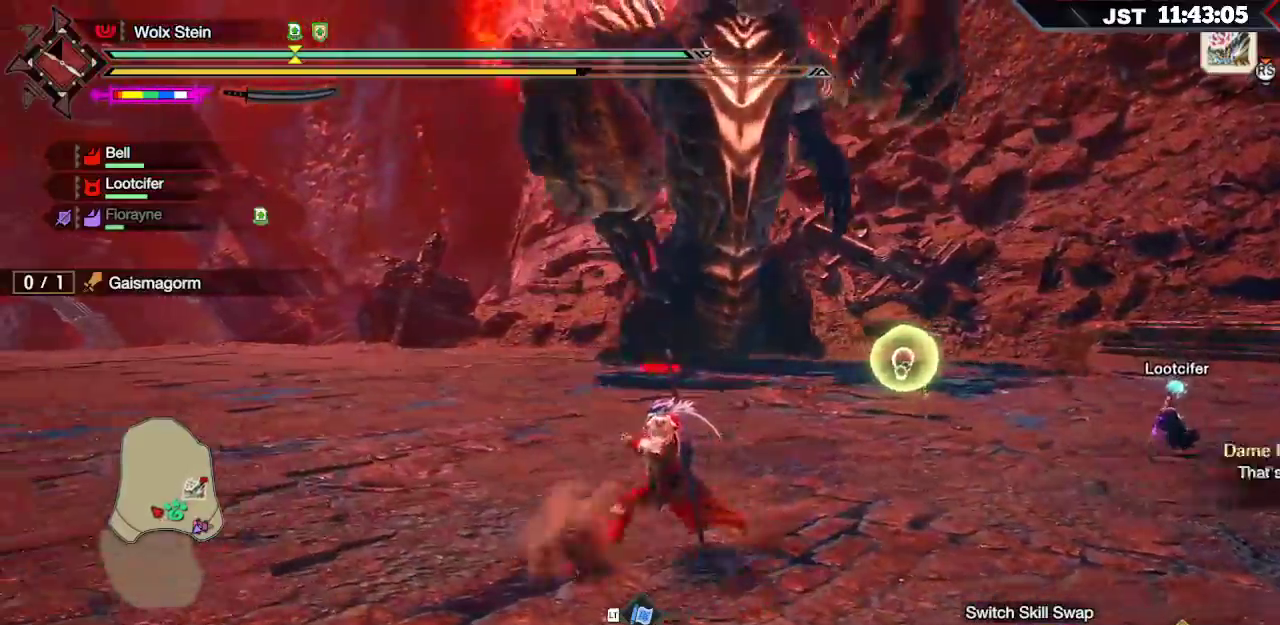
{"dt_ms": 500, "buttons": ["R1"], "left_stick": "left", "right_stick": "center", "events": []}
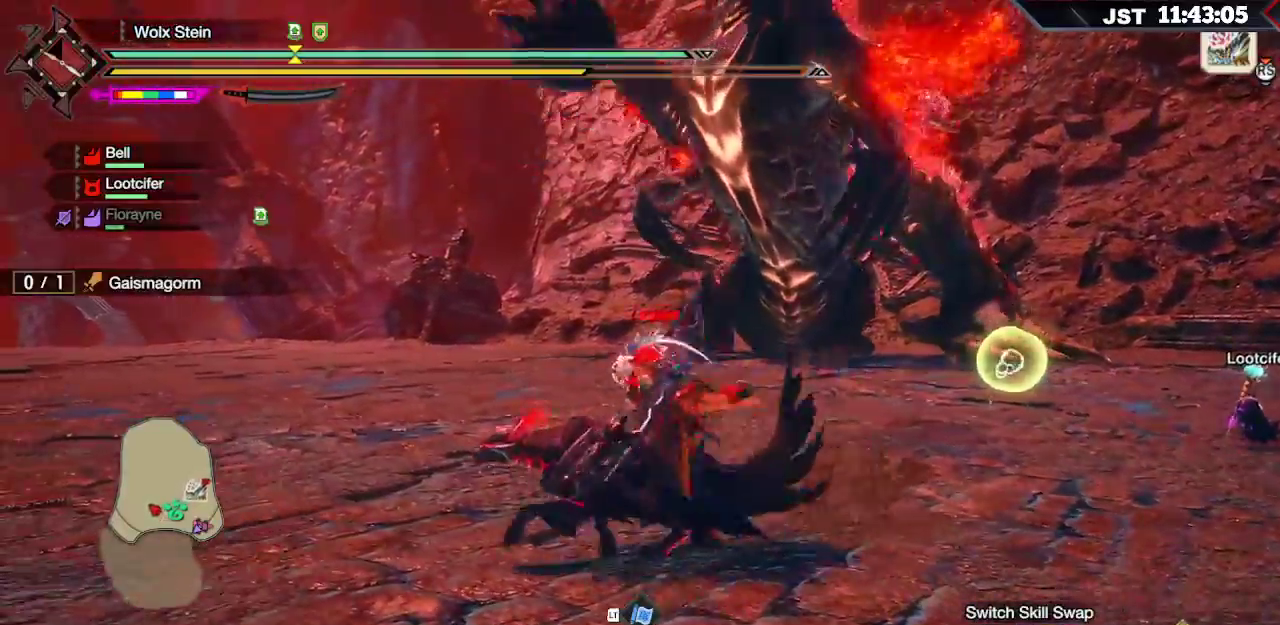
{"dt_ms": 500, "buttons": ["L2", "R1"], "left_stick": "left", "right_stick": "center", "events": [[500, "L2", "down"]]}
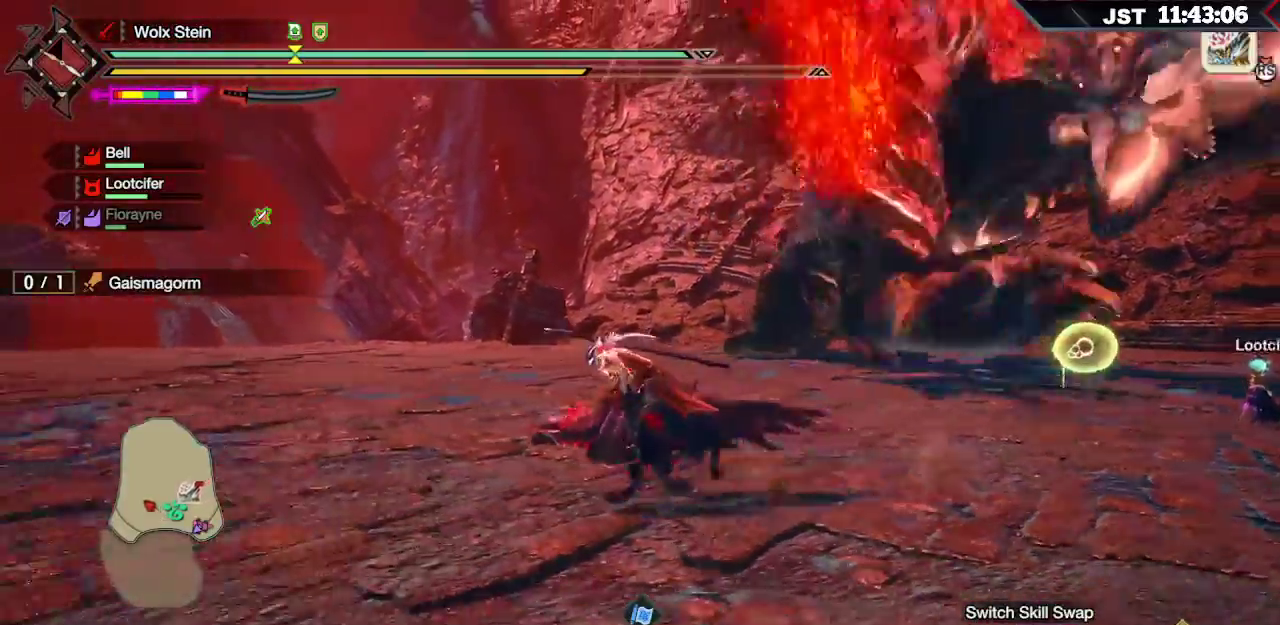
{"dt_ms": 500, "buttons": ["L2", "R1"], "left_stick": "left", "right_stick": "center", "events": []}
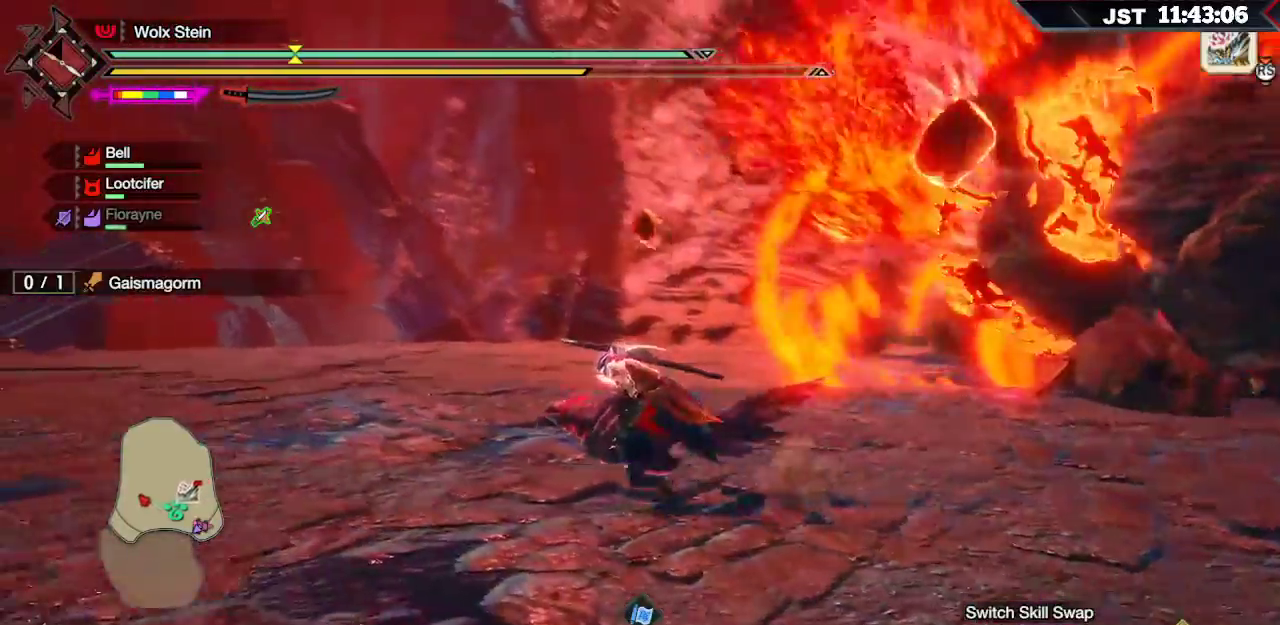
{"dt_ms": 1000, "buttons": ["R1"], "left_stick": "left", "right_stick": "center"}
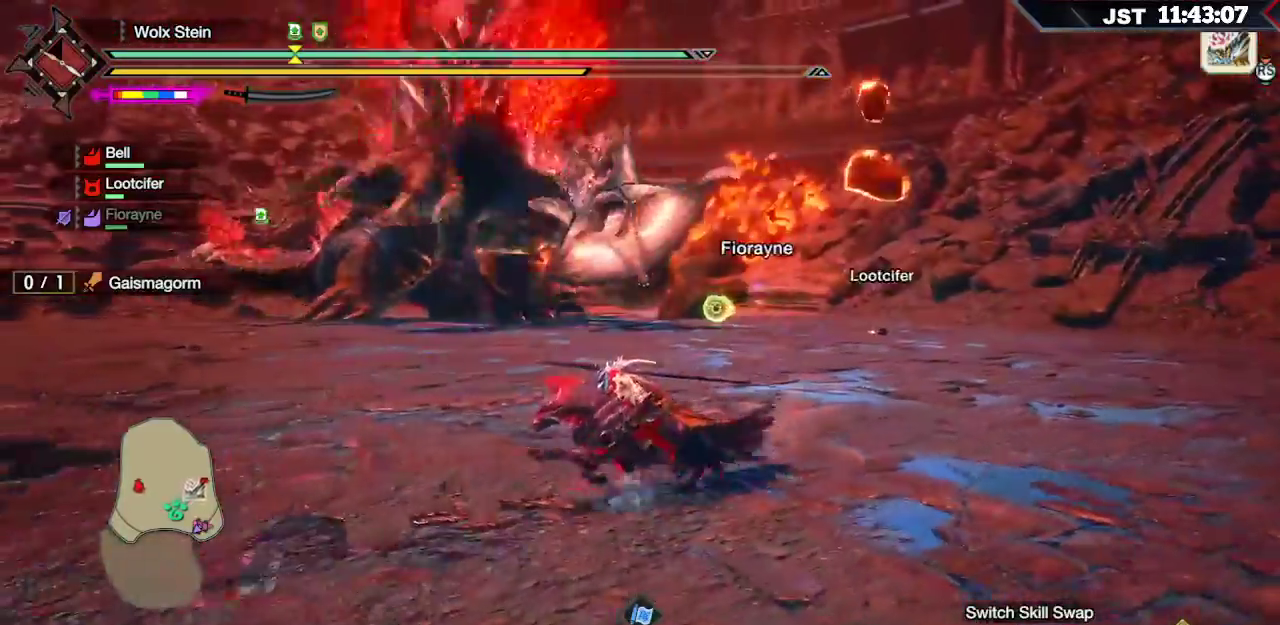
{"dt_ms": 500, "buttons": ["R1"], "left_stick": "down-left", "right_stick": "center", "events": [[217, "left_stick", "down-left"]]}
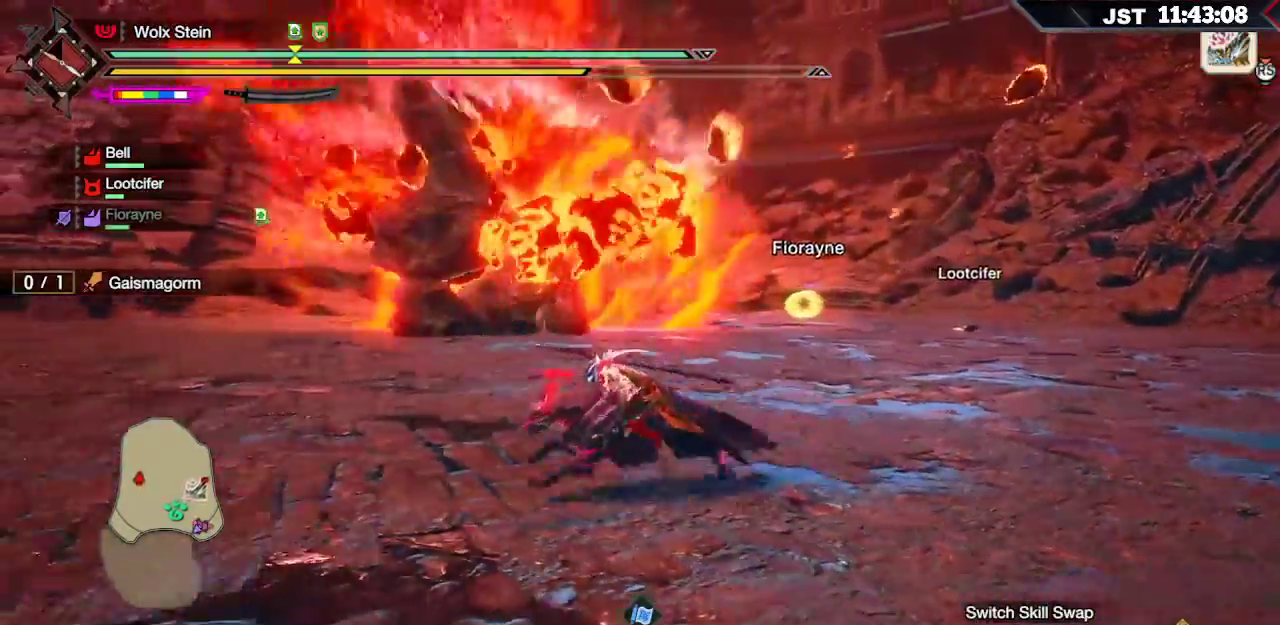
{"dt_ms": 500, "buttons": ["R1"], "left_stick": "left", "right_stick": "center", "events": [[333, "left_stick", "left"]]}
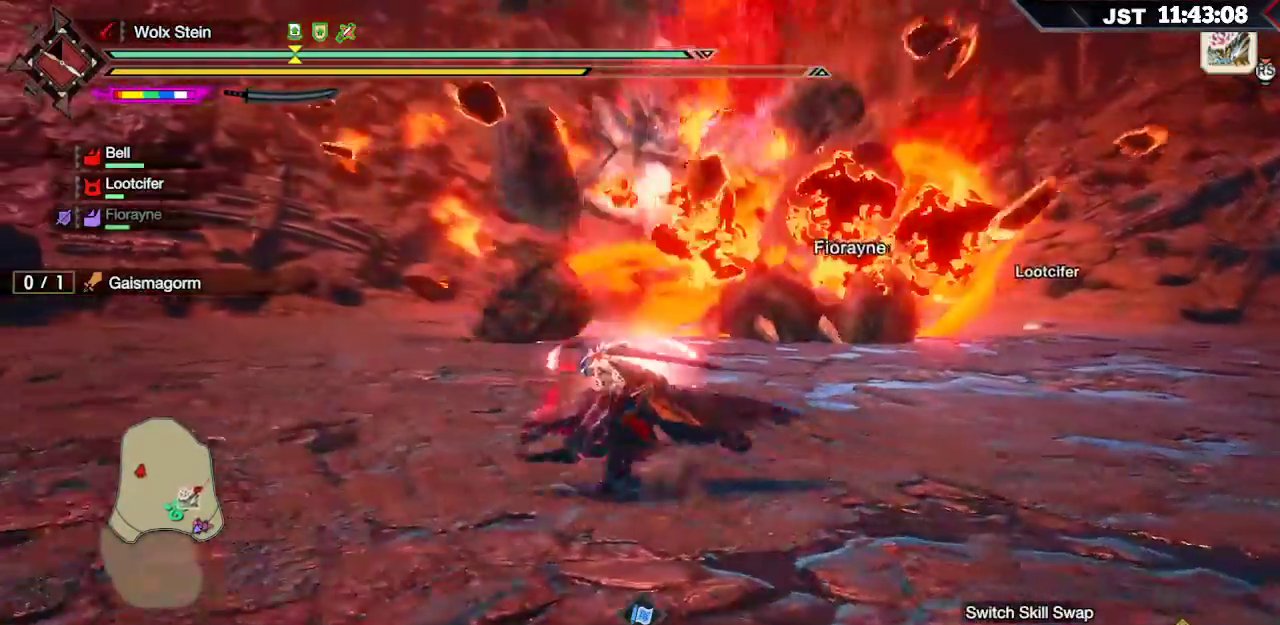
{"dt_ms": 500, "buttons": ["L2", "R1"], "left_stick": "left", "right_stick": "center", "events": [[283, "R2", "down"], [350, "R2", "up"], [500, "L2", "down"]]}
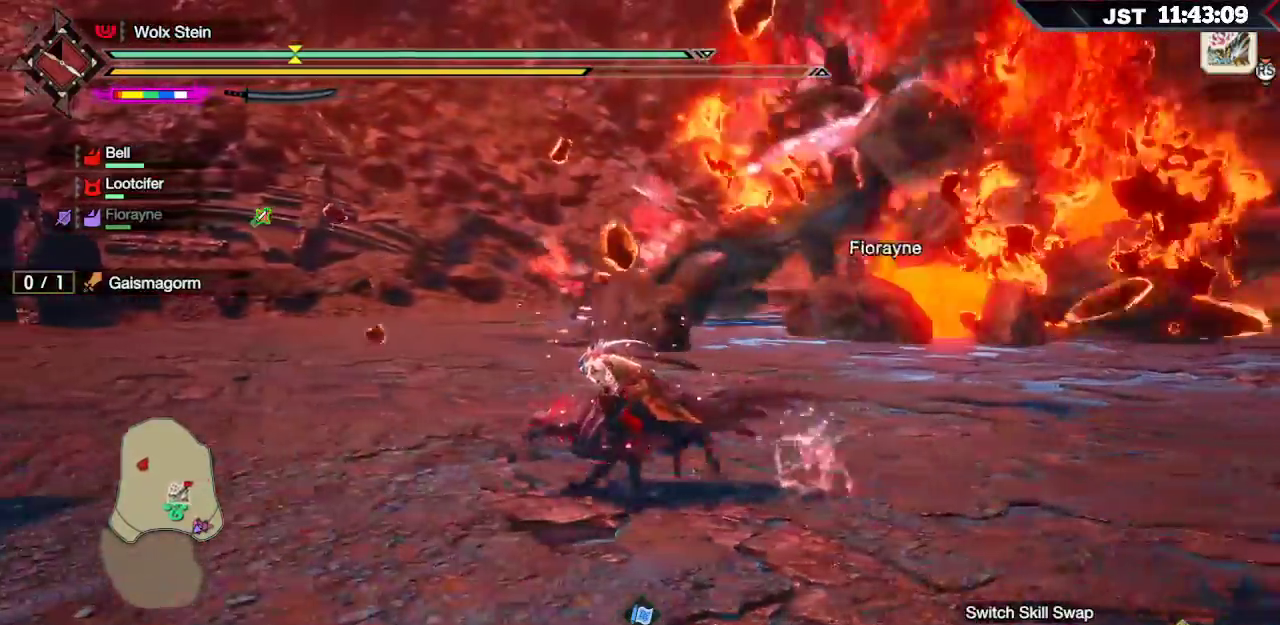
{"dt_ms": 500, "buttons": ["R1"], "left_stick": "left", "right_stick": "center", "events": [[17, "L2", "up"]]}
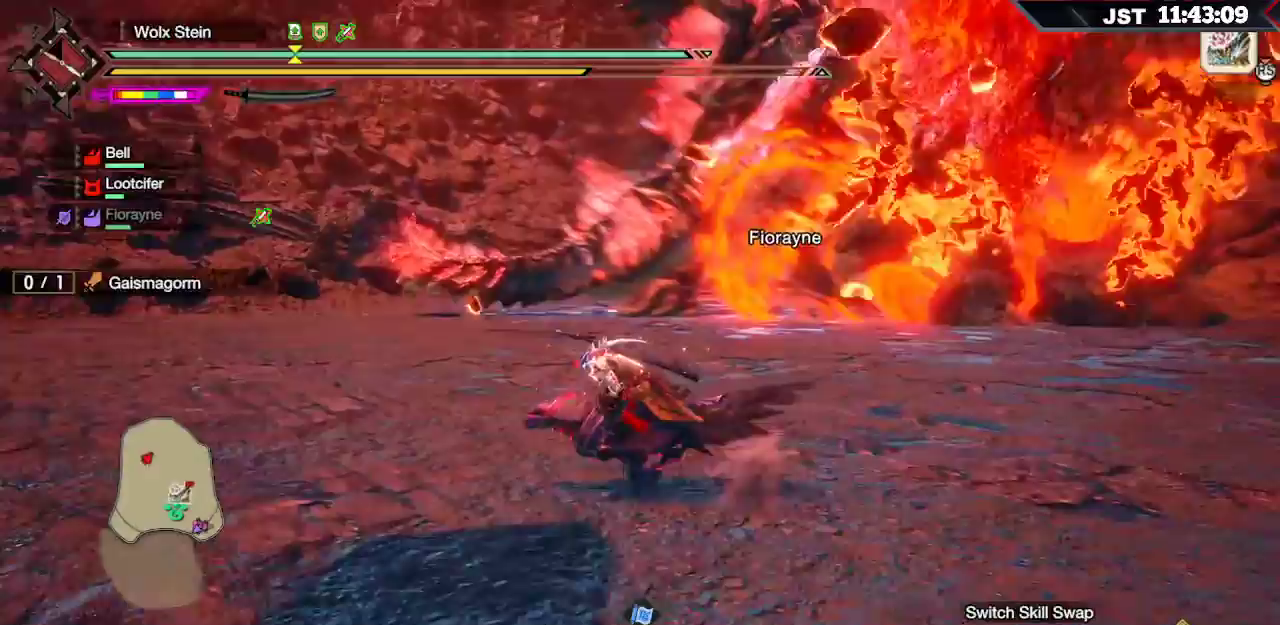
{"dt_ms": 500, "buttons": ["R1"], "left_stick": "up-left", "right_stick": "center", "events": [[400, "left_stick", "up-left"]]}